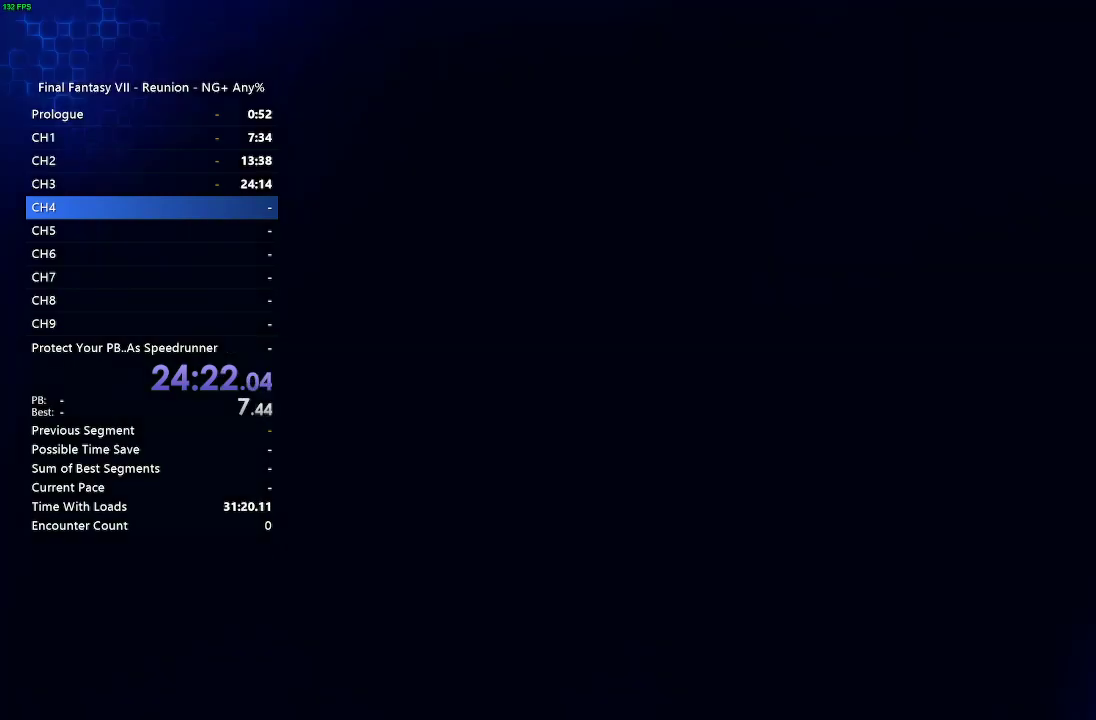
Gameplay with a controller (PlayStation layout); each line is a JSON object with the inputs held at the frame after it. "events" lists button and stick changes between this image and that frame as [ms after this image, input, new state], when the widget could be followed in between. Not read: L3 R3.
{"buttons": [], "left_stick": "center", "right_stick": "center", "events": []}
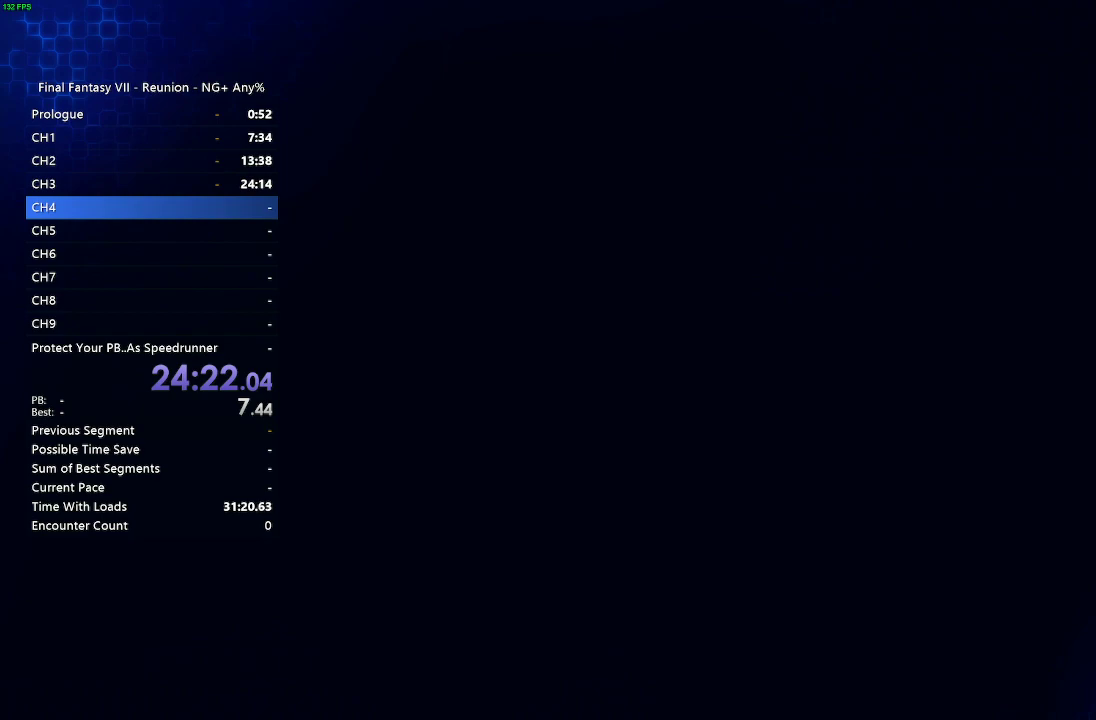
{"buttons": [], "left_stick": "center", "right_stick": "center", "events": []}
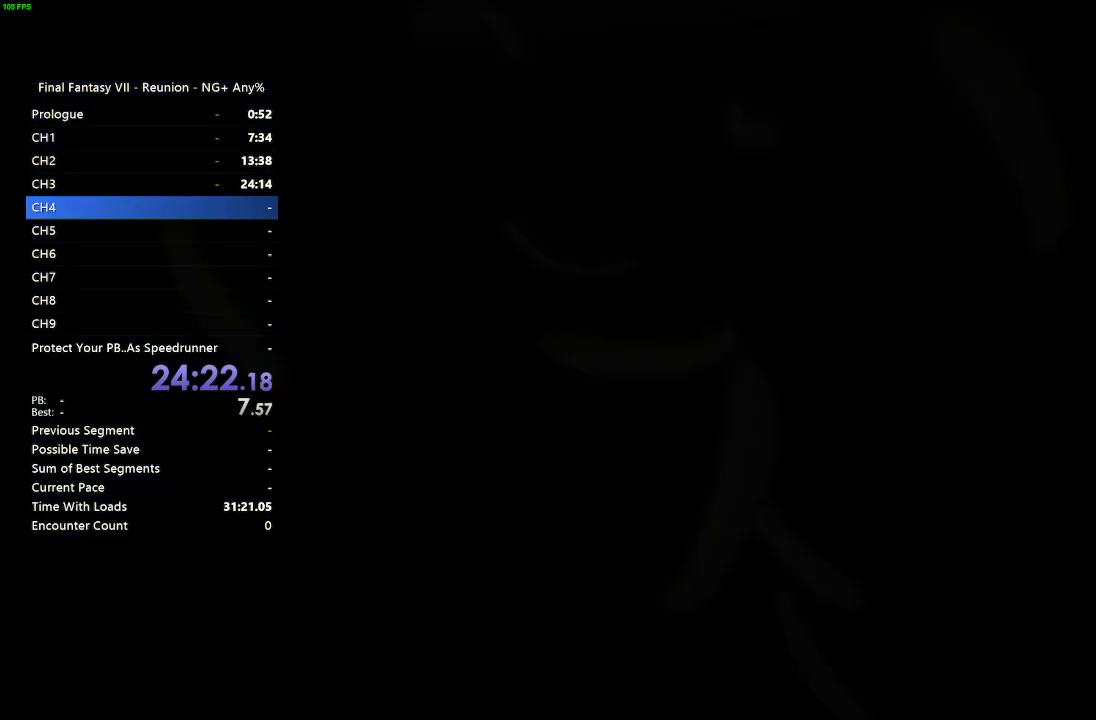
{"buttons": [], "left_stick": "center", "right_stick": "center", "events": []}
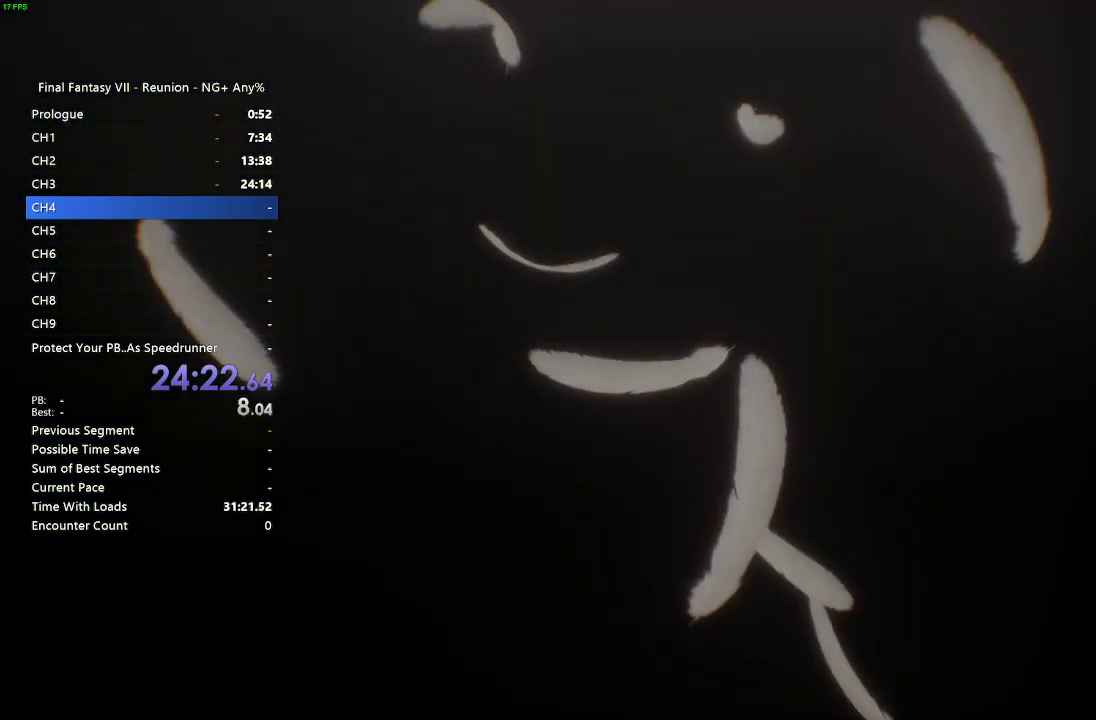
{"buttons": [], "left_stick": "center", "right_stick": "center", "events": []}
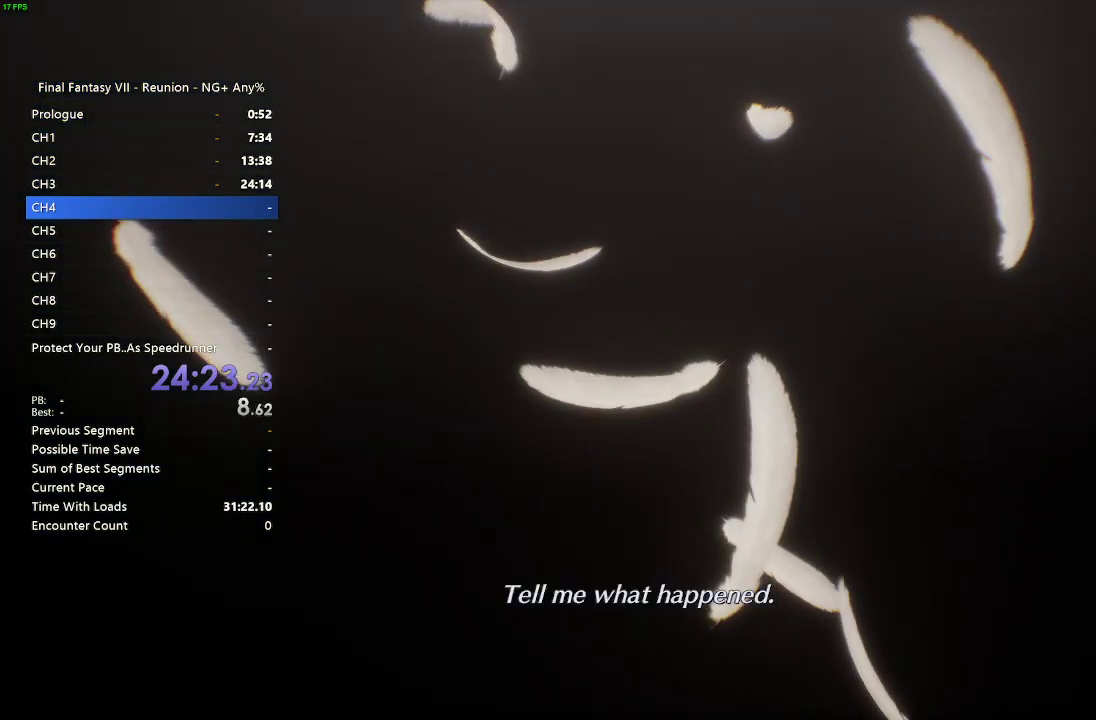
{"buttons": [], "left_stick": "center", "right_stick": "center", "events": [[267, "START", "down"], [433, "START", "up"]]}
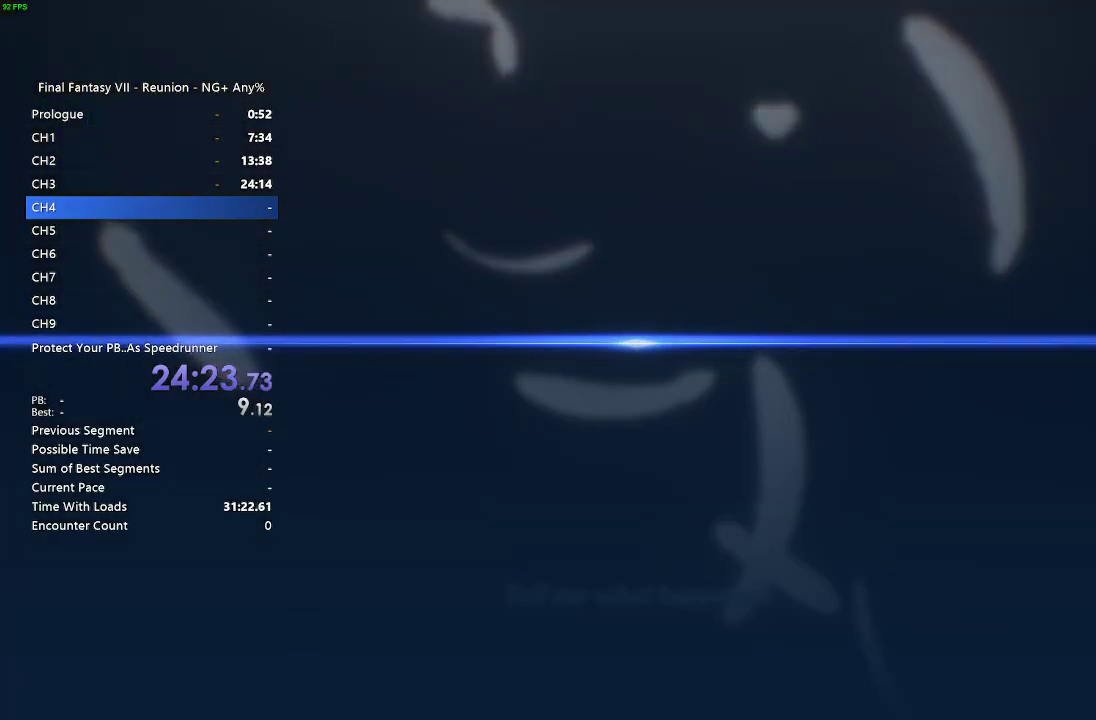
{"buttons": ["CROSS"], "left_stick": "center", "right_stick": "center", "events": [[300, "DPAD_DOWN", "down"], [417, "DPAD_DOWN", "up"], [433, "CROSS", "down"]]}
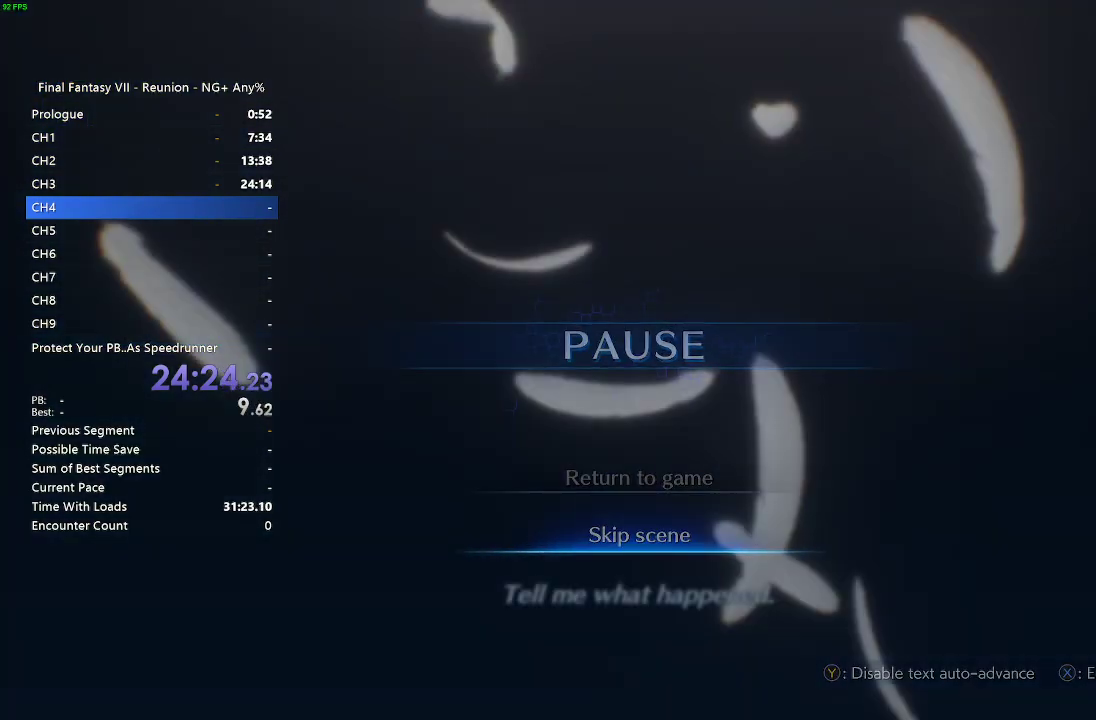
{"buttons": [], "left_stick": "center", "right_stick": "center", "events": [[50, "CROSS", "up"]]}